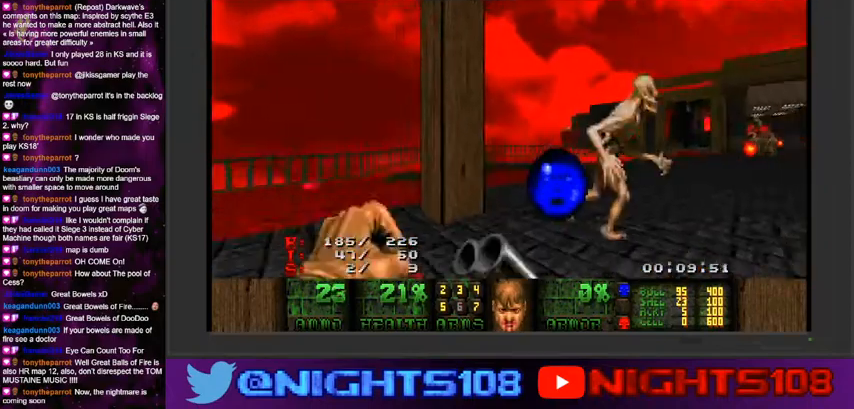
Gameplay with keyboard and mouse; each line is a JSON object with the keys and mouse buttons held at the frame after it. "events" lists presses ("down") and releases ("up") of "1", "2", "3", "4", "5", "6", "7", "8", "9", "a", "caps_lock", "ctrl", "d", "e", "escape", "f", "q", "r", "s", "shift", "space", "t", "tab", "tilde", "w", "mouse_left", "mouse_wheel" and "mouse_right" between this image and that frame as [ms after this image, input, new state], when the widget could be followed in between. "mouse_left", "mouse_wheel", "mouse_right" = the "left", "wheel", "right" buttons of the "mouse" list. No other keys are recorded. "wheel" means that the mouse wheel is clicked or scrolled. Mouse movement is not recorded.
{"keys": [], "mouse": ["left"], "events": []}
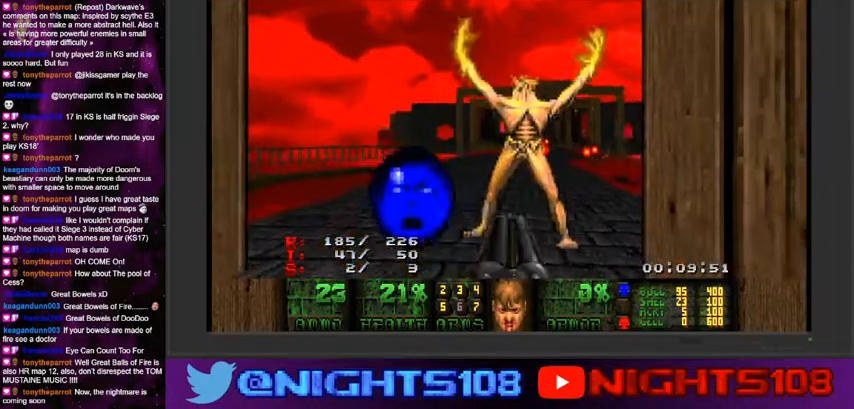
{"keys": [], "mouse": ["left"], "events": []}
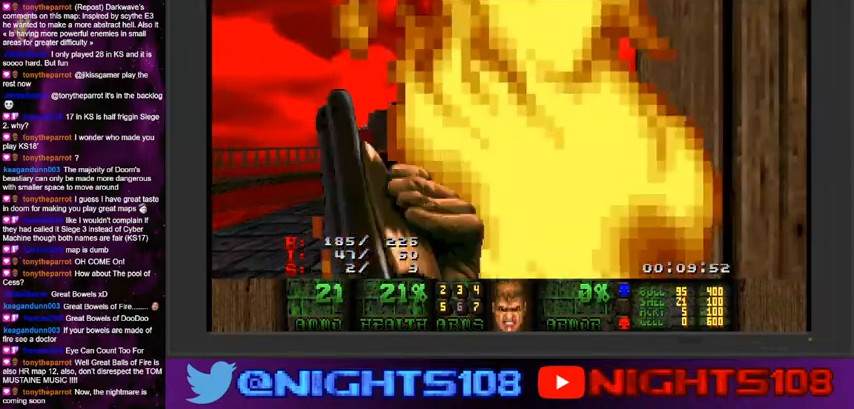
{"keys": [], "mouse": ["left"], "events": []}
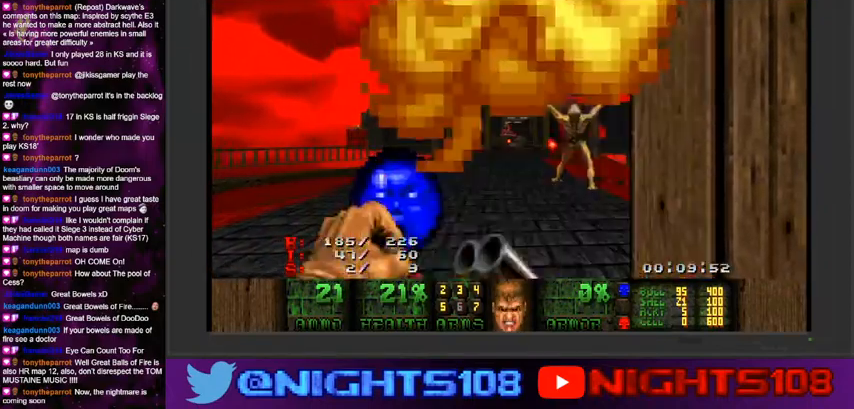
{"keys": [], "mouse": ["left"], "events": [[400, "w", "down"], [500, "w", "up"]]}
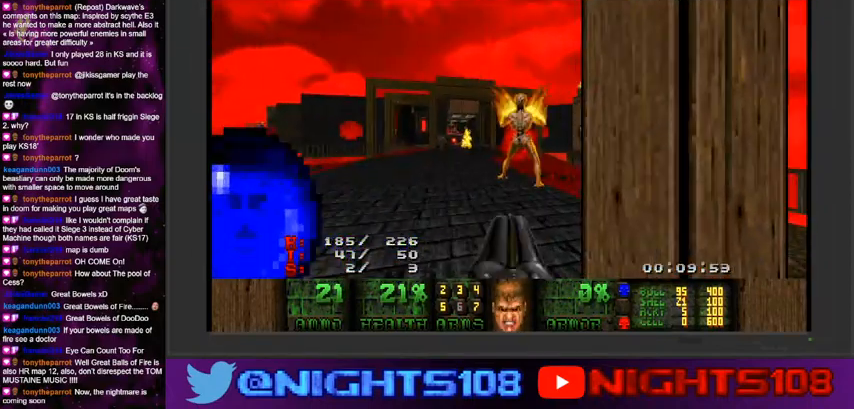
{"keys": ["w"], "mouse": ["left"], "events": [[100, "s", "down"], [134, "d", "down"], [234, "s", "up"], [300, "d", "up"], [467, "w", "down"]]}
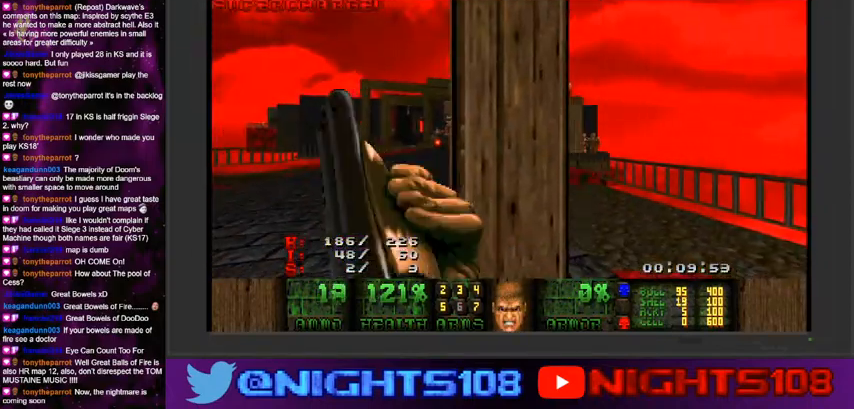
{"keys": [], "mouse": [], "events": [[34, "a", "down"], [67, "a", "up"], [100, "w", "up"], [134, "mouse_left", "up"]]}
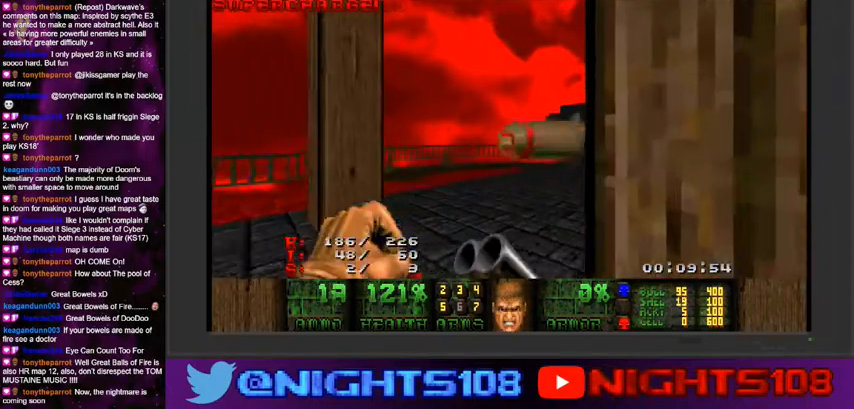
{"keys": [], "mouse": [], "events": []}
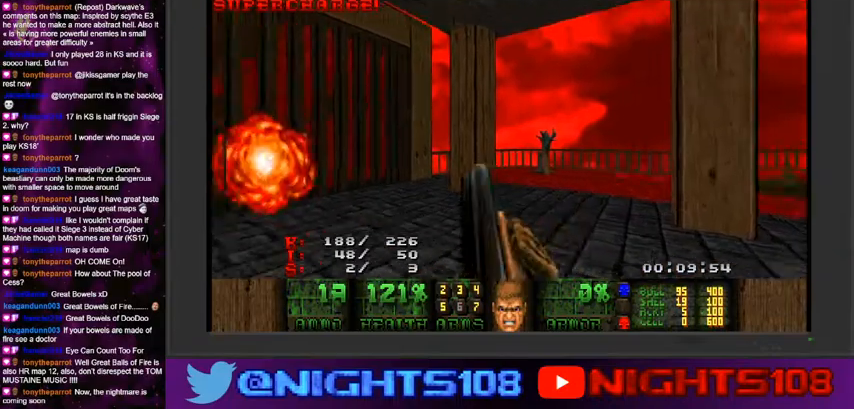
{"keys": [], "mouse": [], "events": []}
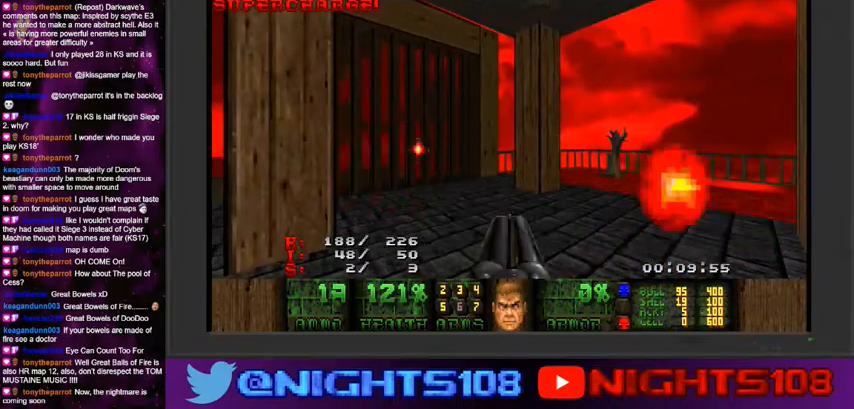
{"keys": [], "mouse": [], "events": [[34, "w", "down"], [67, "w", "up"], [267, "a", "down"], [334, "s", "down"], [434, "a", "up"], [434, "s", "up"]]}
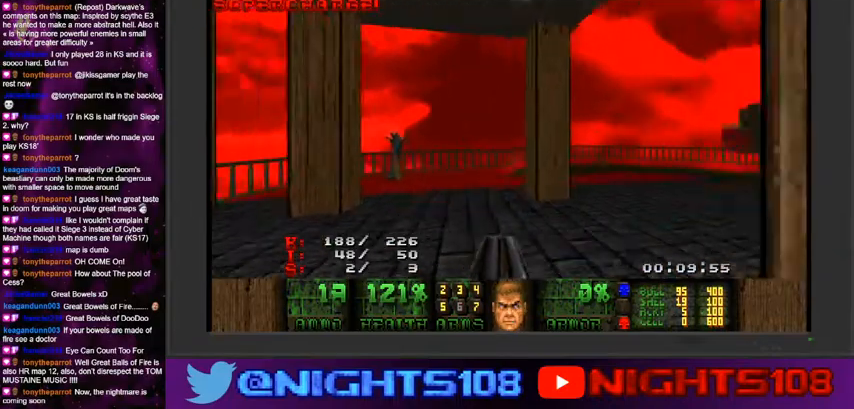
{"keys": ["a", "w"], "mouse": [], "events": [[67, "e", "down"], [167, "e", "up"], [267, "a", "down"], [267, "w", "down"], [334, "e", "down"], [467, "e", "up"]]}
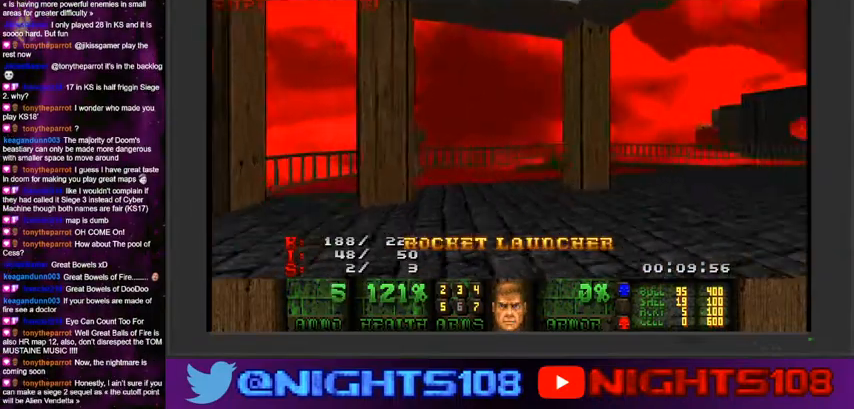
{"keys": ["a", "w"], "mouse": [], "events": [[67, "a", "up"], [334, "a", "down"]]}
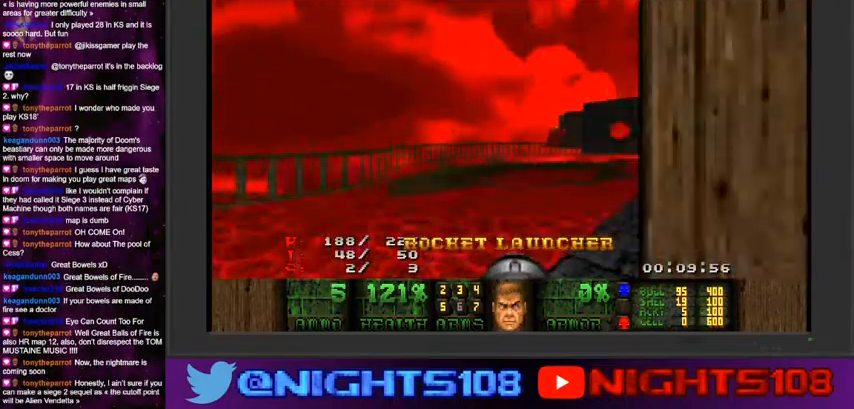
{"keys": ["w"], "mouse": [], "events": [[100, "a", "up"], [300, "d", "down"], [400, "d", "up"]]}
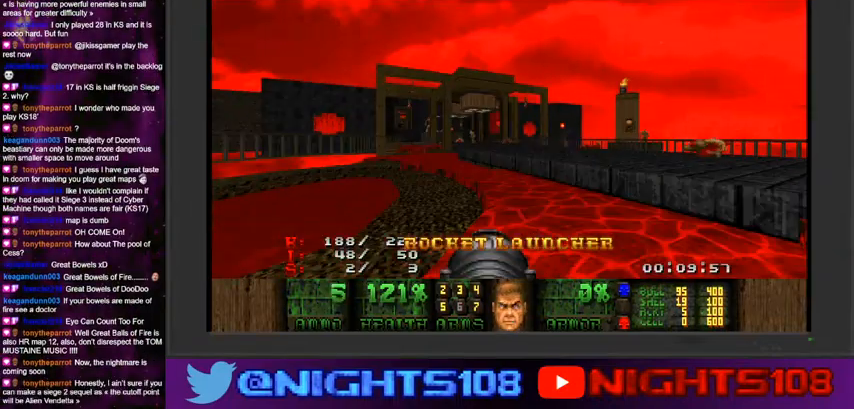
{"keys": [], "mouse": [], "events": [[100, "f", "down"], [200, "f", "up"], [200, "w", "up"], [267, "mouse_left", "down"], [500, "mouse_left", "up"]]}
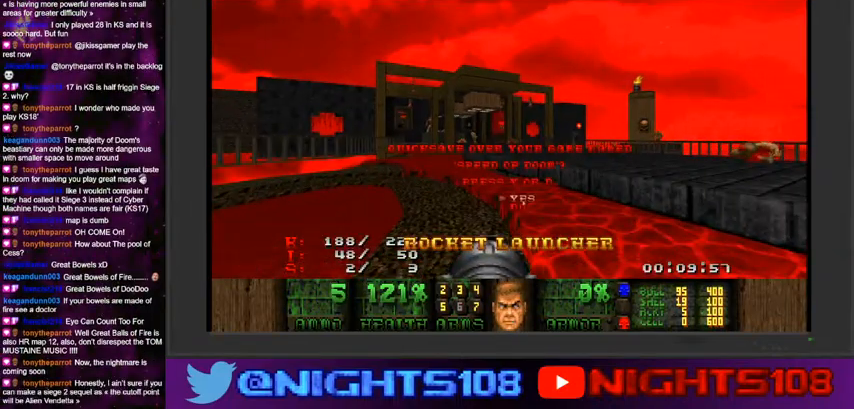
{"keys": ["w"], "mouse": [], "events": [[167, "w", "down"], [367, "q", "down"], [500, "q", "up"]]}
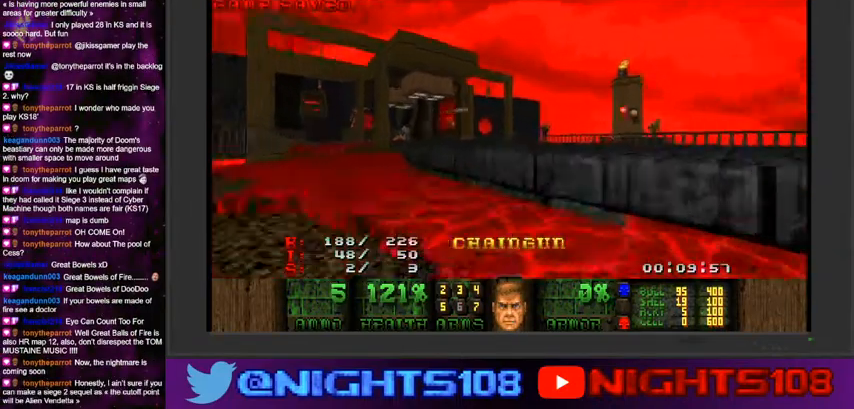
{"keys": [], "mouse": [], "events": [[200, "w", "up"]]}
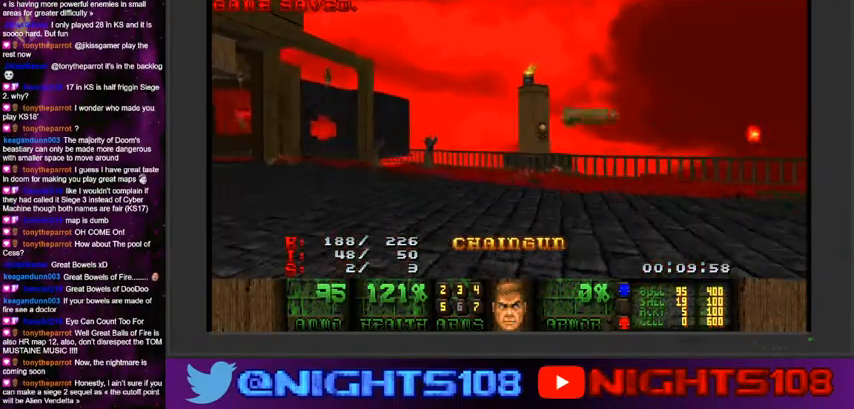
{"keys": [], "mouse": ["left"], "events": [[100, "w", "down"], [167, "d", "down"], [334, "d", "up"], [367, "w", "up"], [400, "mouse_left", "down"]]}
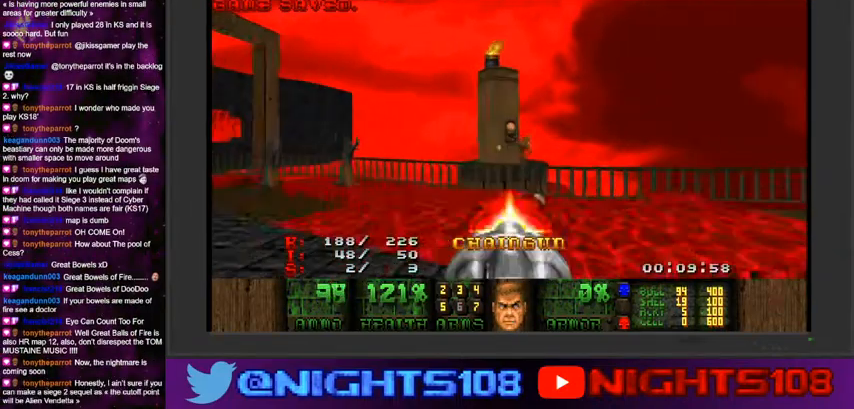
{"keys": ["w"], "mouse": [], "events": [[100, "mouse_left", "up"], [434, "w", "down"]]}
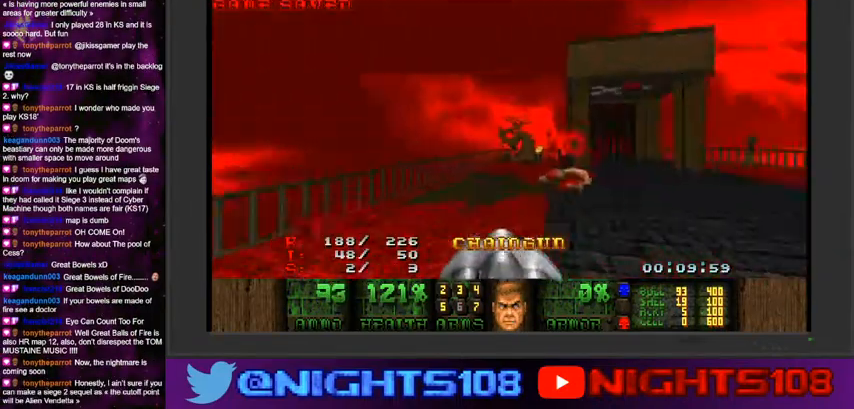
{"keys": ["w"], "mouse": [], "events": [[400, "q", "down"], [500, "q", "up"]]}
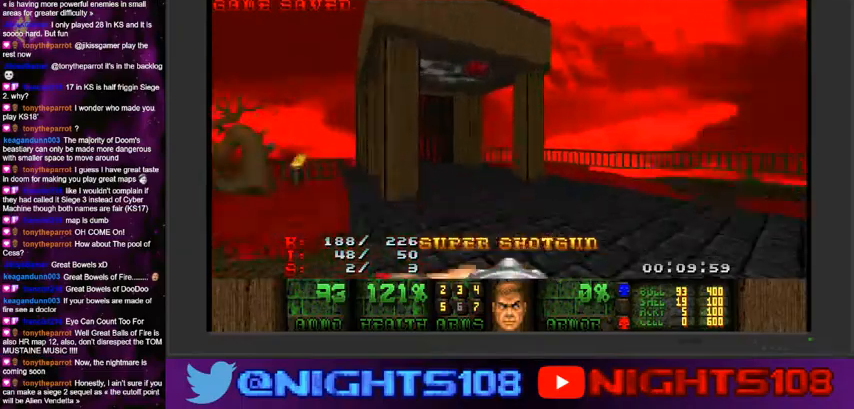
{"keys": ["a", "w"], "mouse": [], "events": [[167, "d", "down"], [367, "d", "up"], [400, "a", "down"]]}
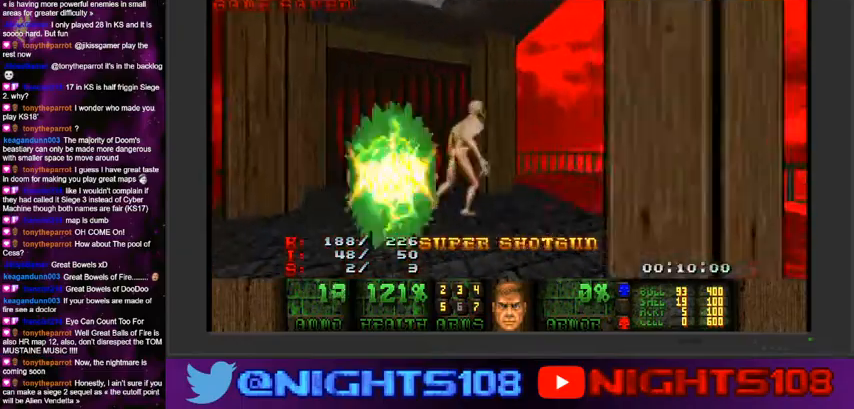
{"keys": [], "mouse": ["left"], "events": [[67, "a", "up"], [67, "w", "up"], [167, "s", "down"], [367, "s", "up"], [400, "mouse_left", "down"]]}
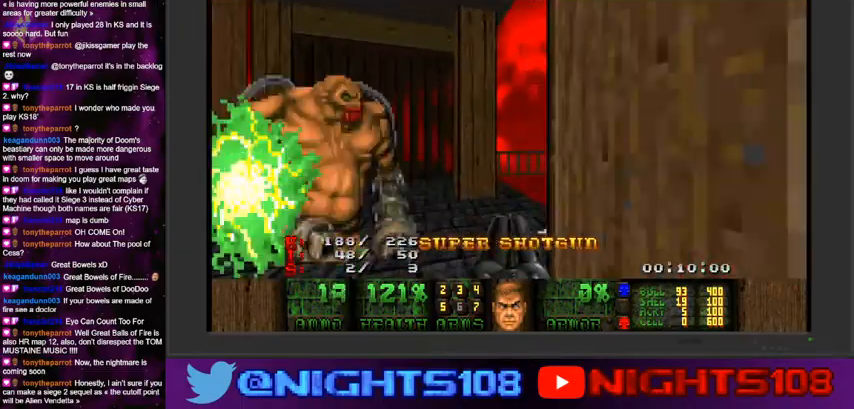
{"keys": ["s"], "mouse": [], "events": [[167, "d", "down"], [300, "mouse_left", "up"], [334, "d", "up"], [500, "s", "down"]]}
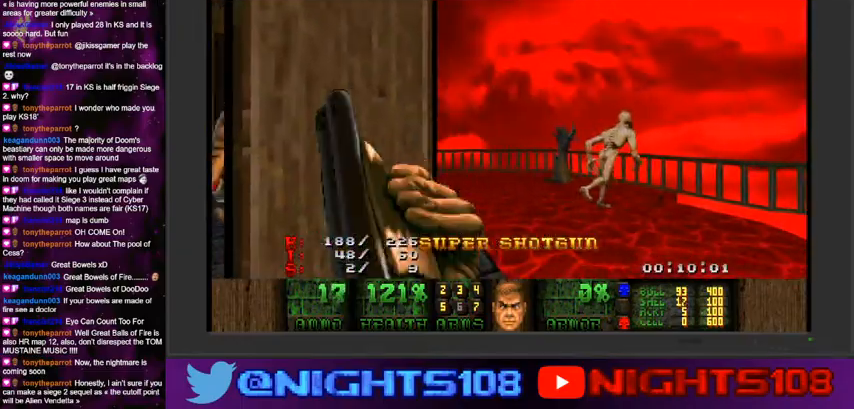
{"keys": [], "mouse": ["left"], "events": [[100, "mouse_left", "down"], [134, "s", "up"], [300, "w", "down"], [434, "w", "up"]]}
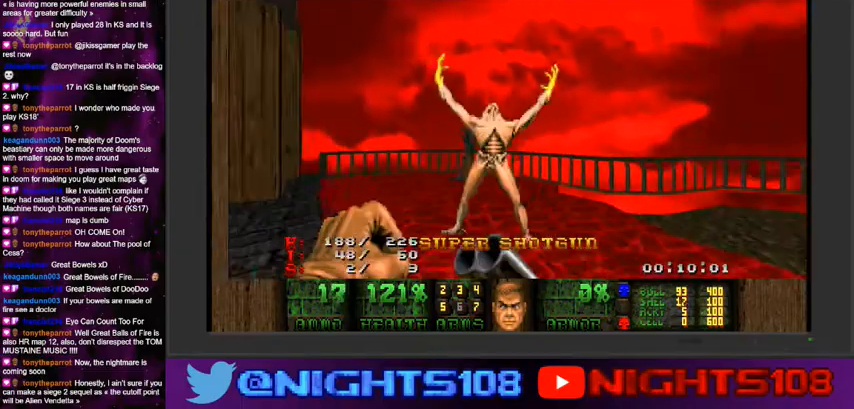
{"keys": ["a"], "mouse": ["left"], "events": [[67, "s", "down"], [200, "a", "down"], [500, "s", "up"]]}
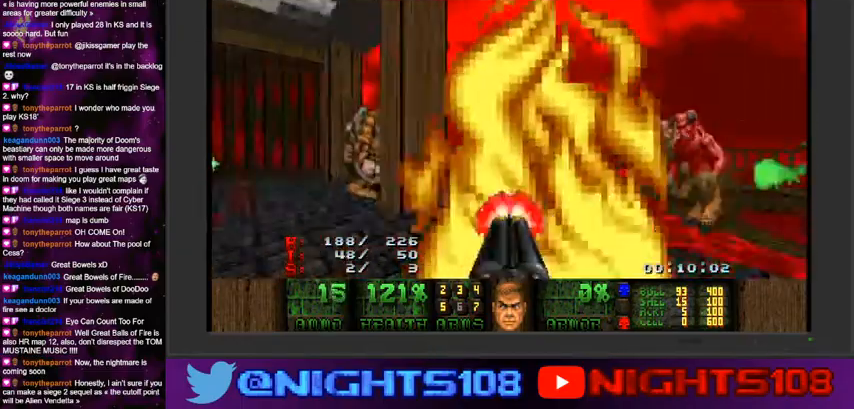
{"keys": [], "mouse": [], "events": [[134, "w", "down"], [234, "w", "up"], [334, "w", "down"], [434, "mouse_left", "up"], [434, "w", "up"], [467, "a", "up"]]}
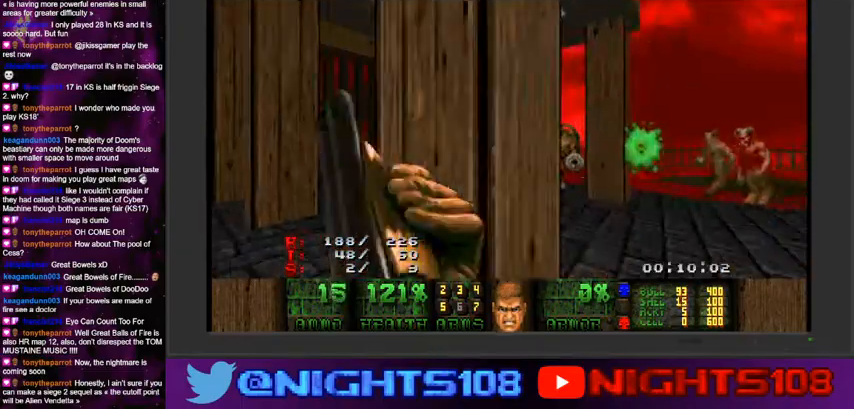
{"keys": ["a"], "mouse": [], "events": [[34, "d", "down"], [134, "s", "down"], [200, "d", "up"], [300, "s", "up"], [400, "a", "down"]]}
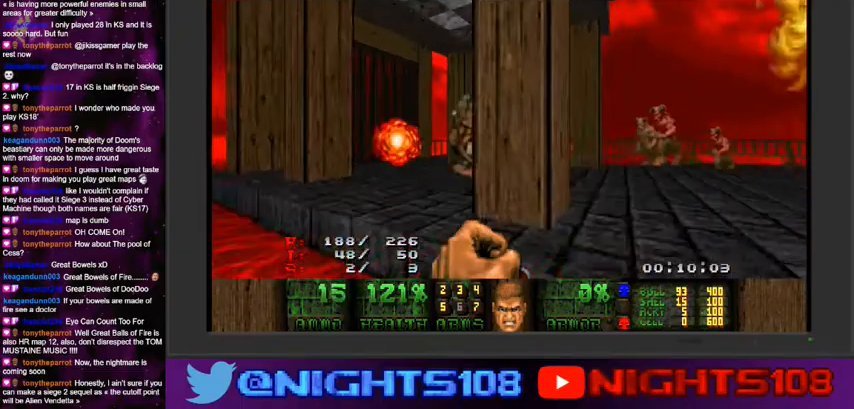
{"keys": ["a", "w"], "mouse": [], "events": [[134, "a", "up"], [234, "a", "down"], [334, "w", "down"]]}
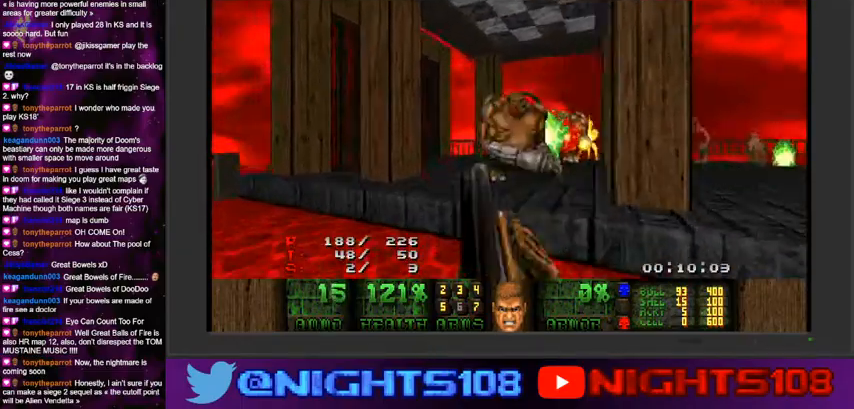
{"keys": ["d", "w"], "mouse": [], "events": [[400, "a", "up"], [434, "d", "down"]]}
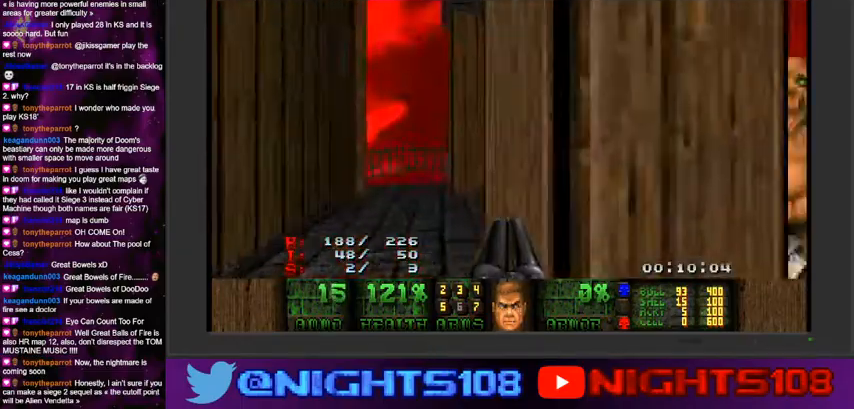
{"keys": ["a", "w"], "mouse": [], "events": [[100, "a", "down"], [134, "d", "up"], [267, "w", "up"], [500, "w", "down"]]}
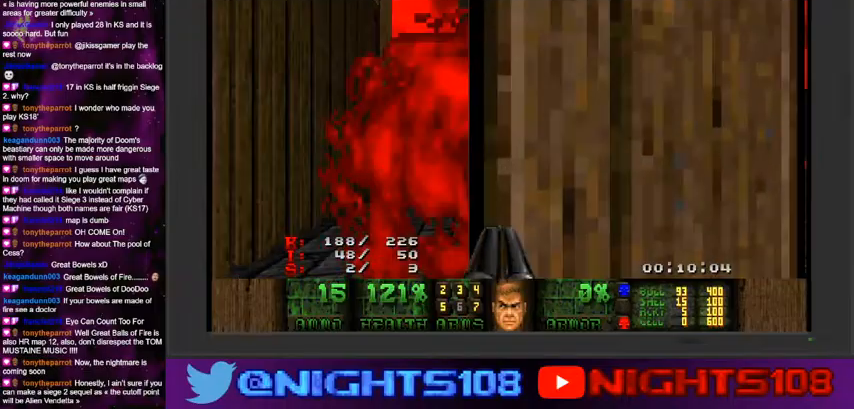
{"keys": ["w"], "mouse": [], "events": [[134, "a", "up"], [367, "a", "down"], [467, "a", "up"]]}